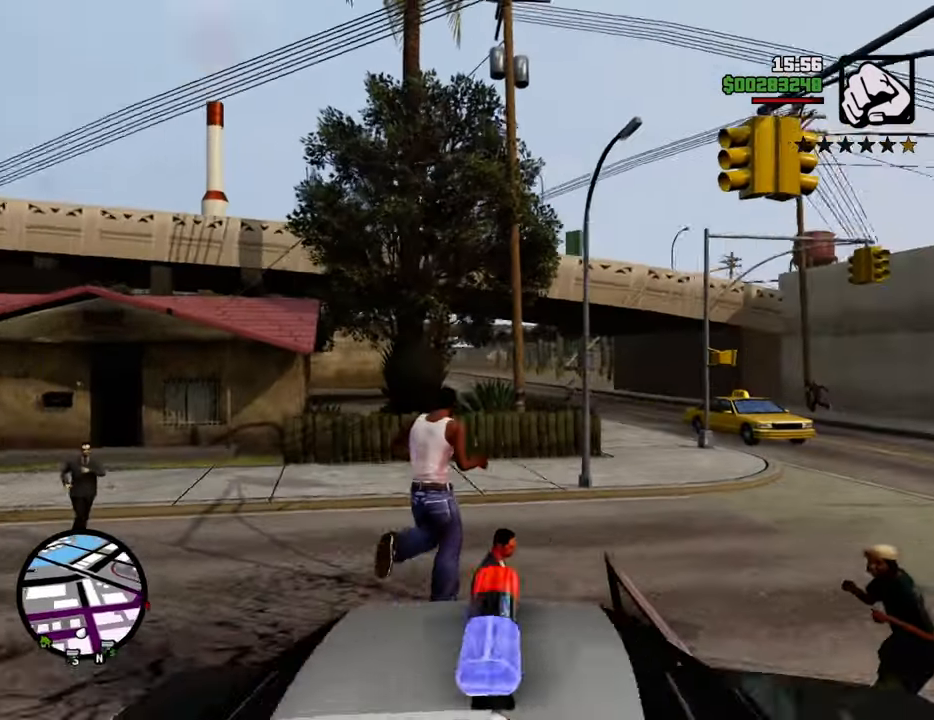
Gameplay with keyboard and mouse; each line is a JSON object with the keys and mouse buttons held at the frame after it. "events" lists presses ("down") and releases ("up") of "1", "2", "3", "4", "5", "6", "8", "a", "alt", "c", "ctrl", "d", "down", "e", "escape", "f", "f1", "f2", "f3", "g", "h", "left", "num2", "q", "r", "right", "s", "shift", "space", "t", "tab", "up", "v", "w", "x", "z", "mouse_left", "mouse_middle", "mouse_right", "mouse_wheel_up" and "mouse_wheel_down" between this image and that frame as [ms after this image, input, new state], when the widget could be followed in between. "mouse_left", "mouse_middle", "mouse_right", "mouse_wheel_up", "mouse_wheel_down" = the "left", "middle", "right", "wheel_up", "wheel_down" buttons of the "mouse" list. No other keys are recorded. Mouse movement is not recorded.
{"keys": ["d", "w"], "mouse": [], "events": [[184, "shift", "up"], [284, "shift", "down"], [418, "shift", "up"]]}
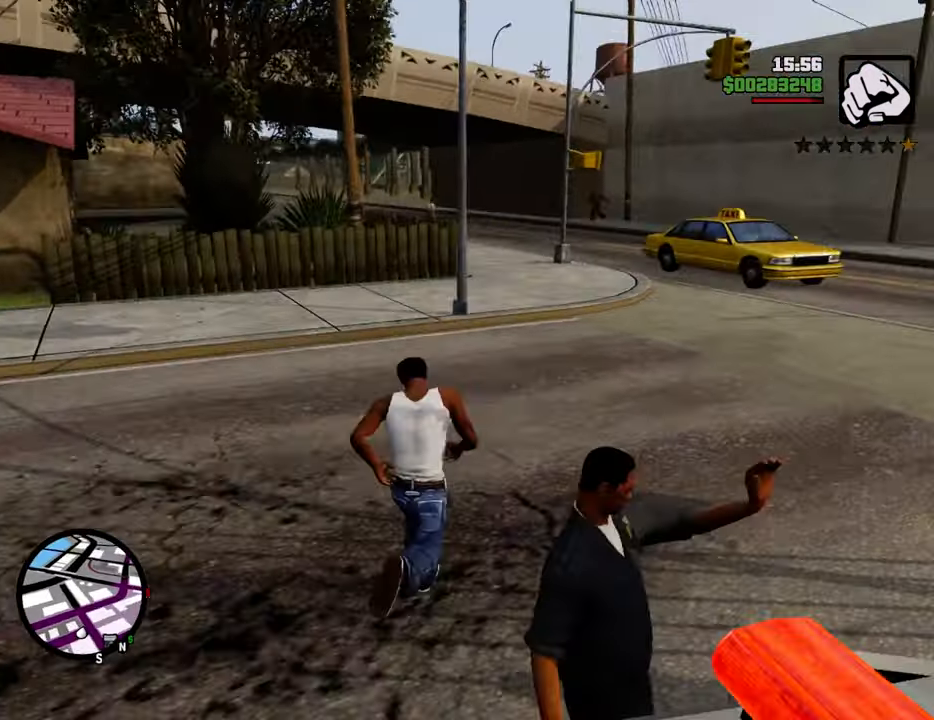
{"keys": ["space", "w"], "mouse": [], "events": [[251, "space", "down"], [351, "d", "up"]]}
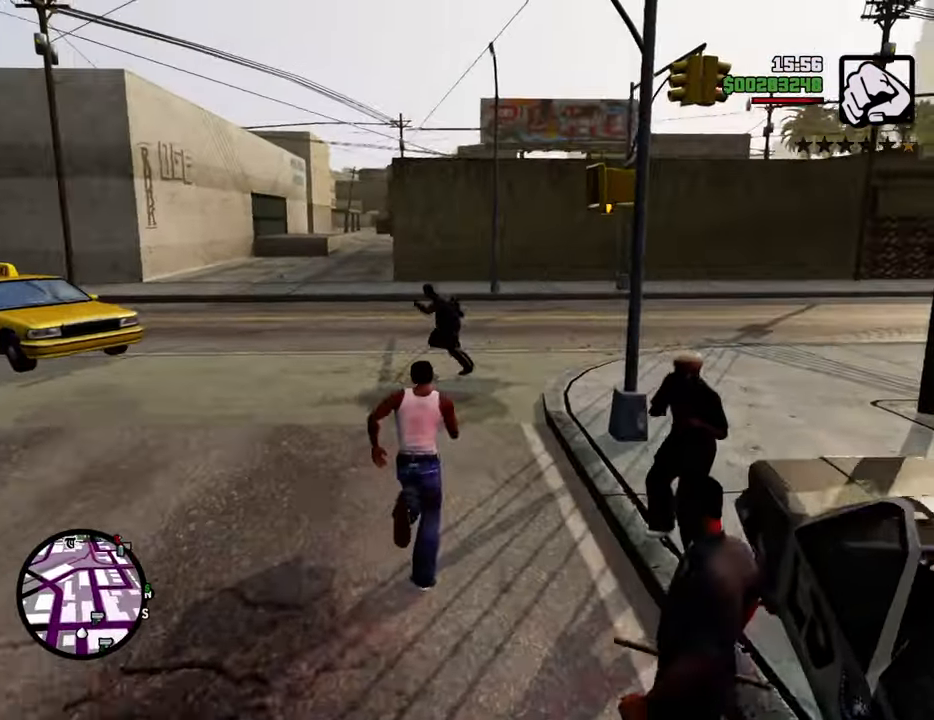
{"keys": ["d", "space", "w"], "mouse": [], "events": [[368, "shift", "down"], [502, "d", "down"], [502, "shift", "up"]]}
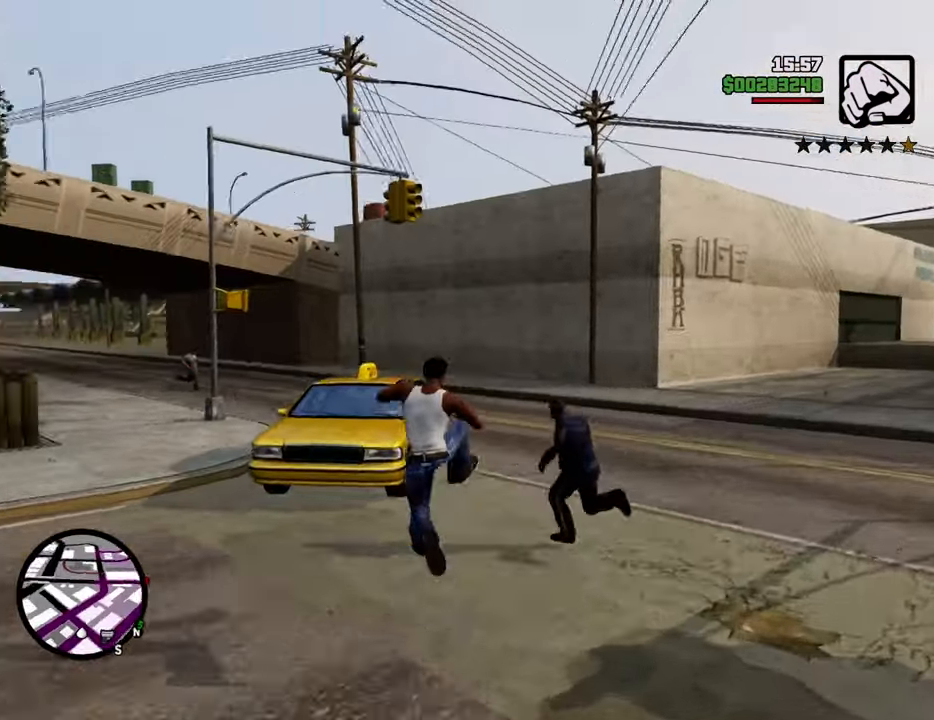
{"keys": ["d", "space", "w"], "mouse": [], "events": []}
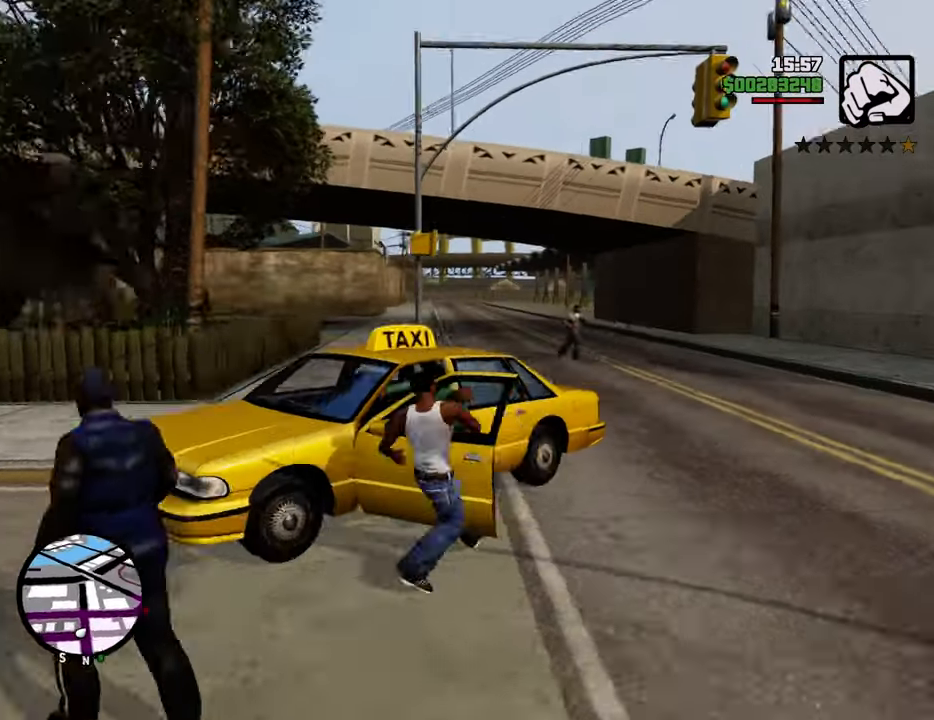
{"keys": ["d", "space", "w"], "mouse": [], "events": []}
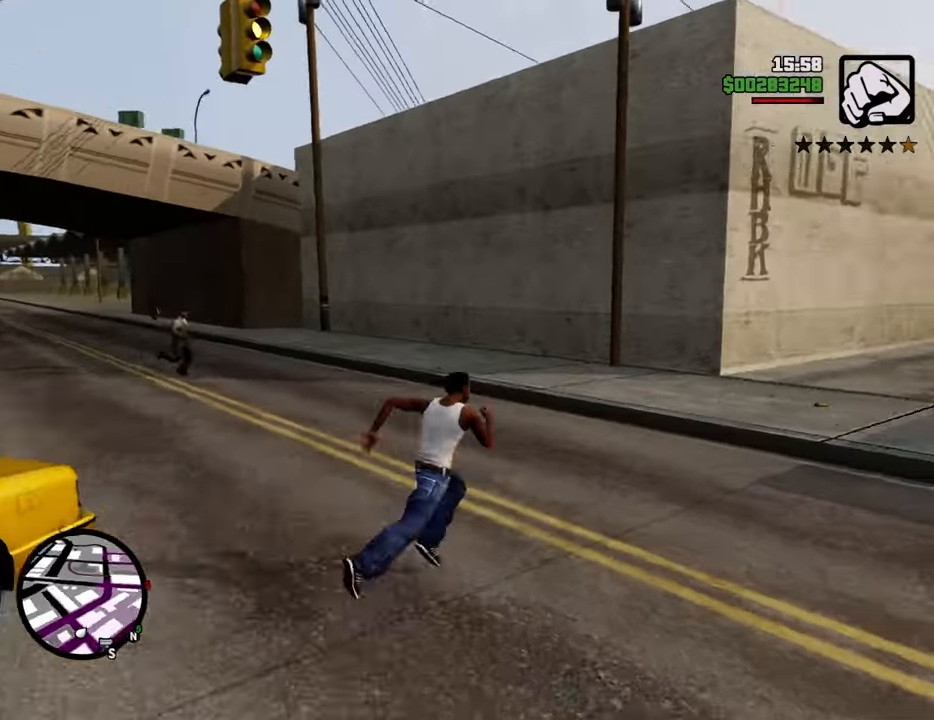
{"keys": ["d", "space", "w"], "mouse": [], "events": [[217, "d", "up"], [401, "d", "down"]]}
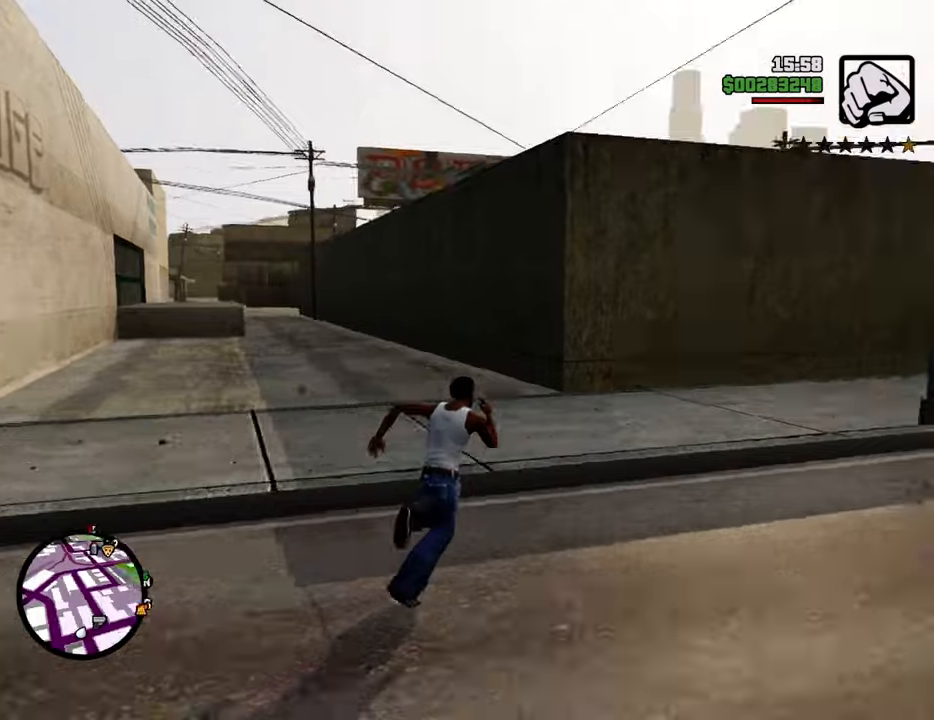
{"keys": ["space", "w"], "mouse": [], "events": [[133, "d", "up"]]}
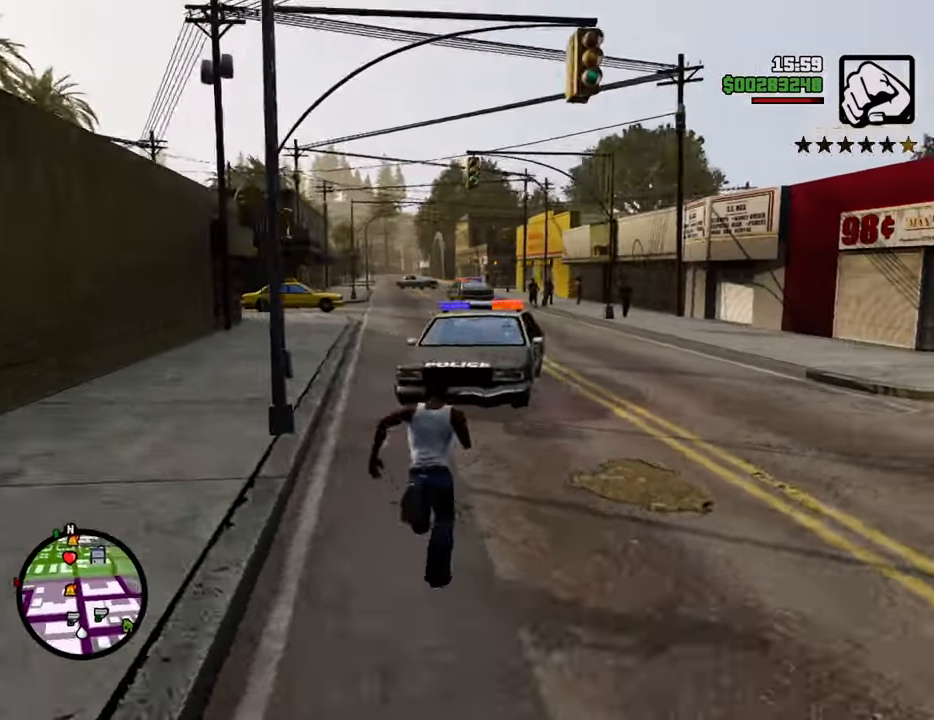
{"keys": ["space", "w"], "mouse": [], "events": [[117, "d", "down"], [250, "d", "up"]]}
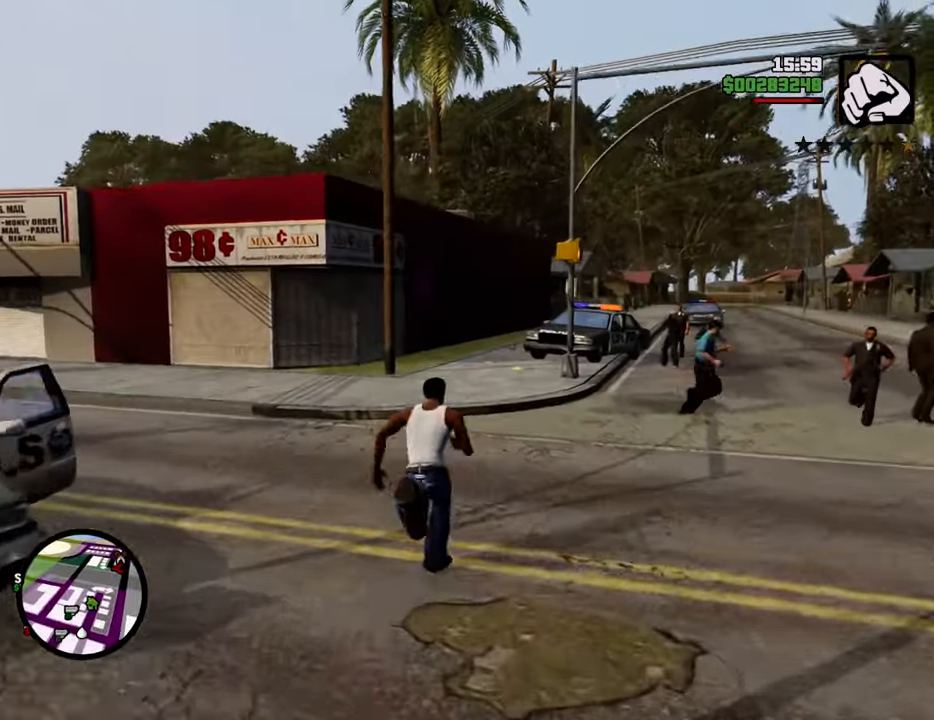
{"keys": ["a", "space", "w"], "mouse": [], "events": [[33, "a", "down"]]}
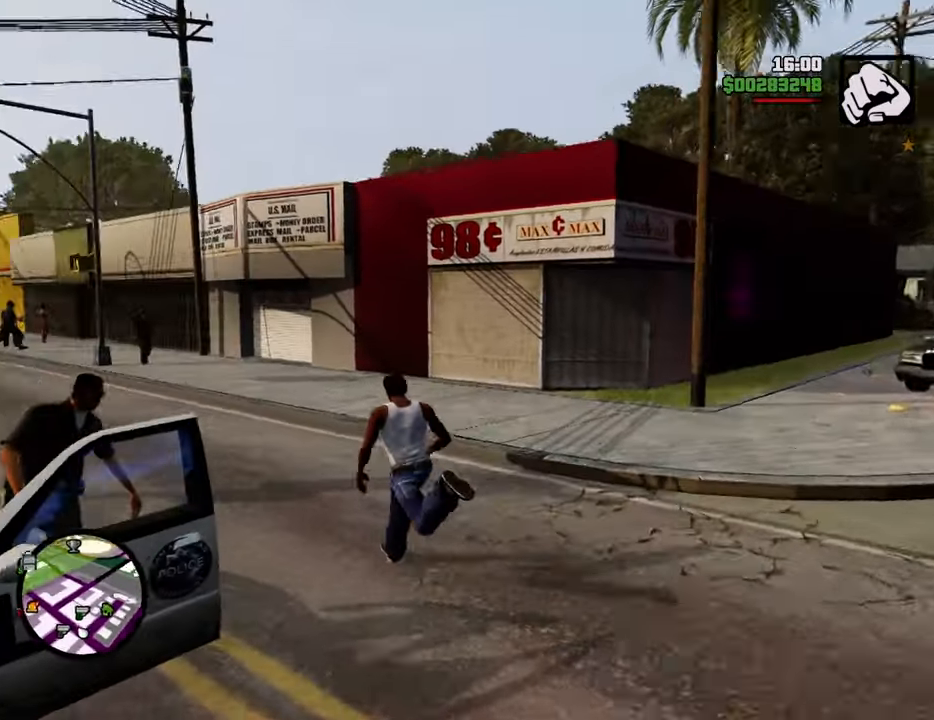
{"keys": ["space", "w"], "mouse": [], "events": [[134, "a", "up"]]}
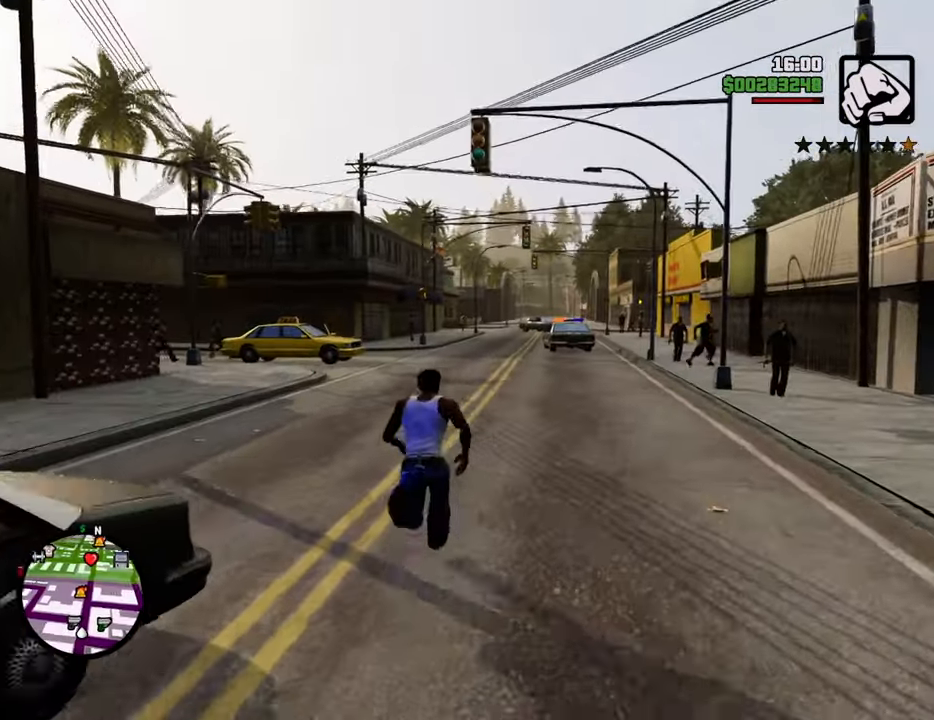
{"keys": ["space", "w"], "mouse": [], "events": []}
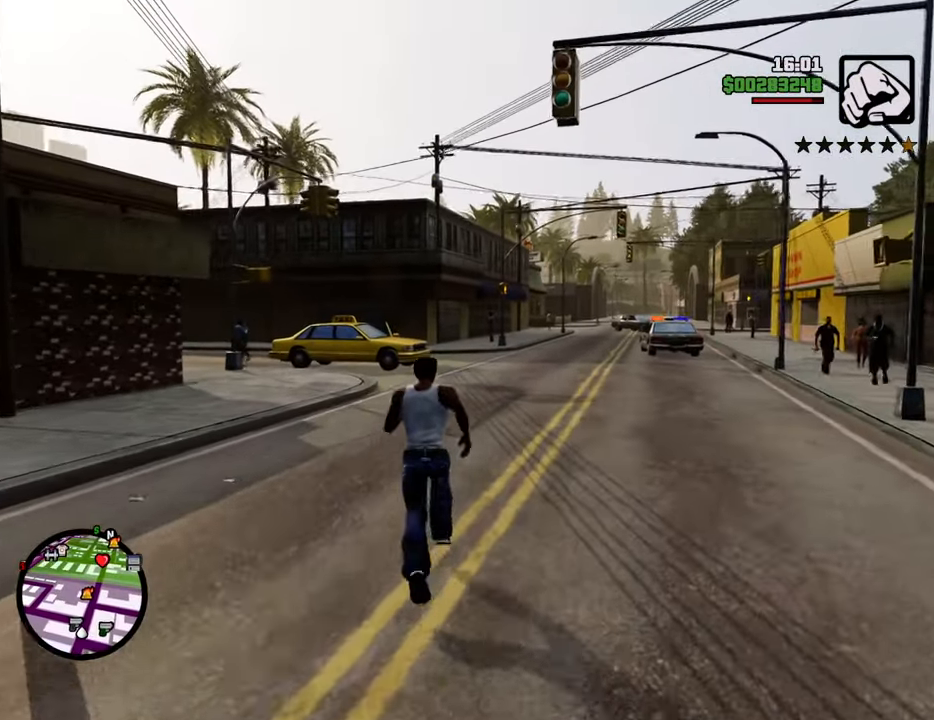
{"keys": ["shift", "w"], "mouse": [], "events": [[167, "space", "up"], [351, "shift", "down"]]}
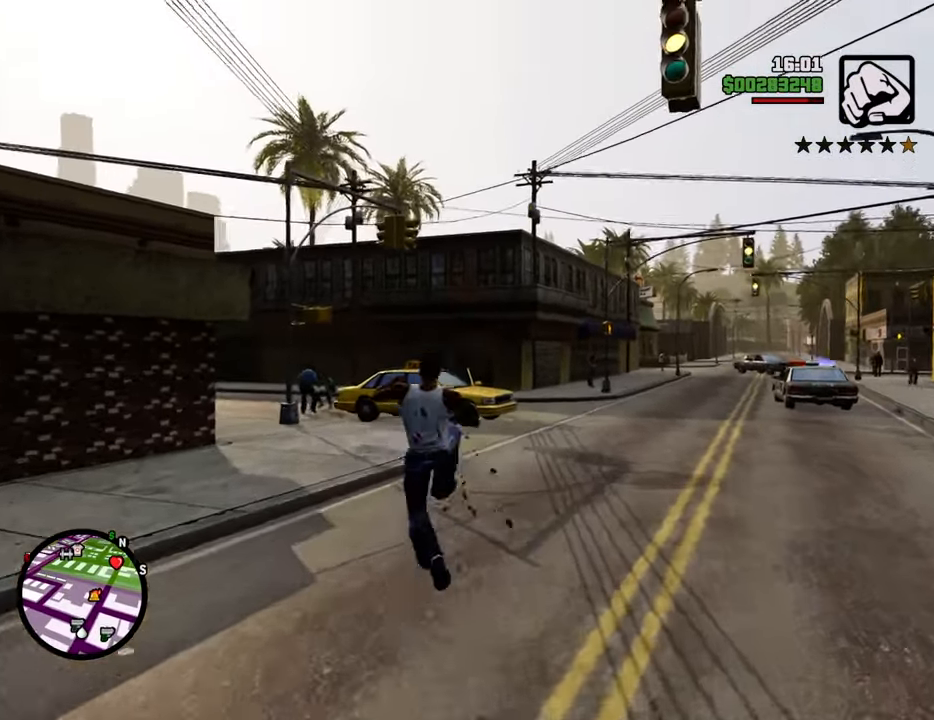
{"keys": ["w"], "mouse": [], "events": [[33, "shift", "up"]]}
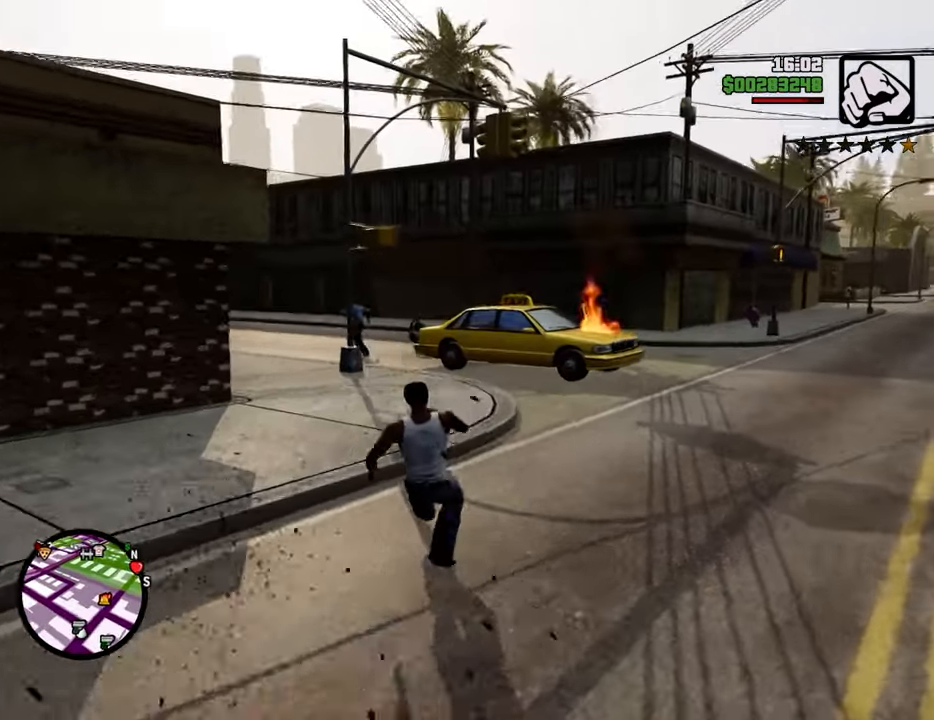
{"keys": ["shift", "w"], "mouse": [], "events": [[417, "shift", "down"]]}
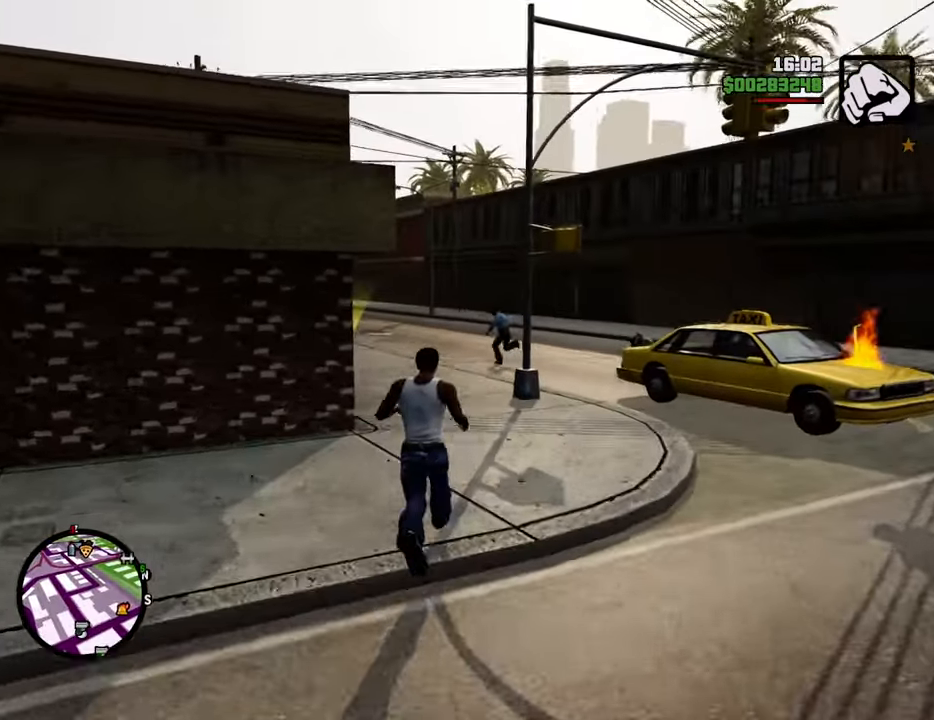
{"keys": ["w"], "mouse": [], "events": [[34, "shift", "up"], [134, "shift", "down"], [267, "shift", "up"]]}
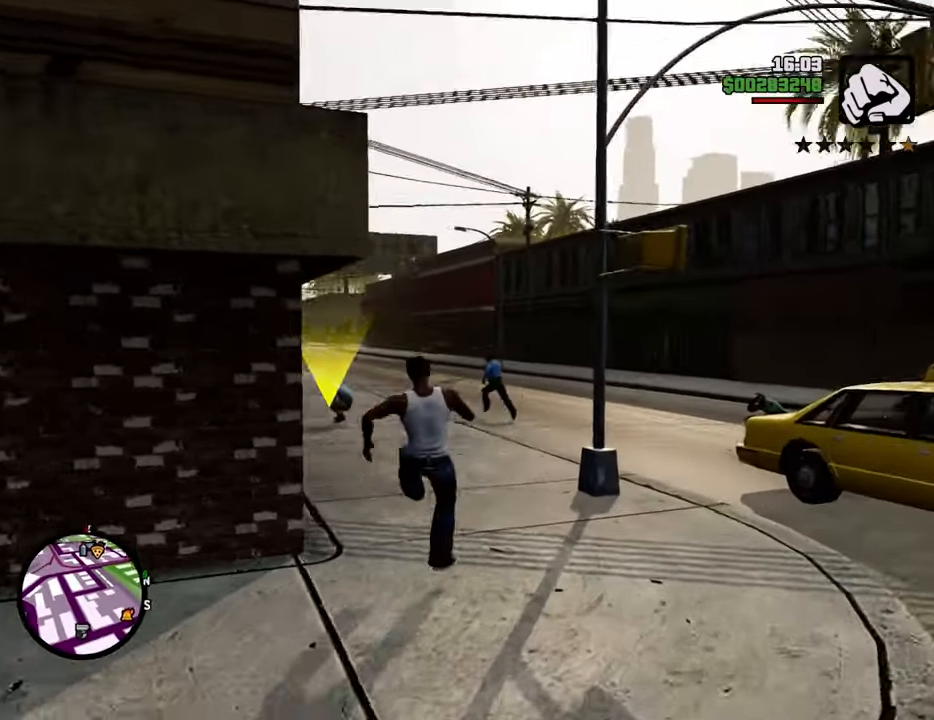
{"keys": ["shift", "w"], "mouse": [], "events": [[418, "shift", "down"]]}
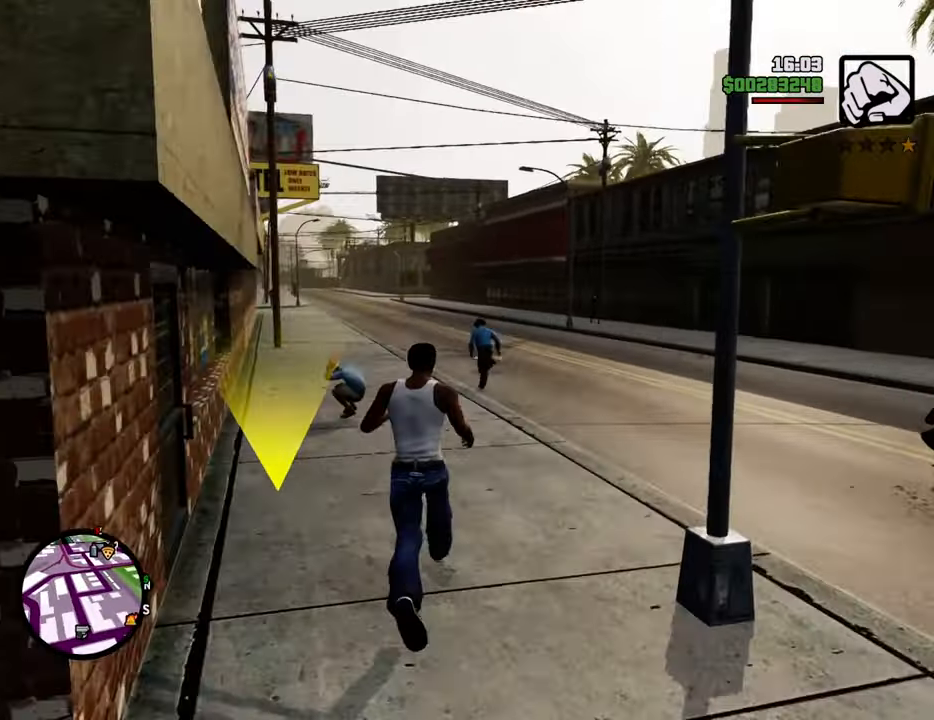
{"keys": ["w"], "mouse": [], "events": [[17, "shift", "up"], [117, "shift", "down"], [201, "shift", "up"]]}
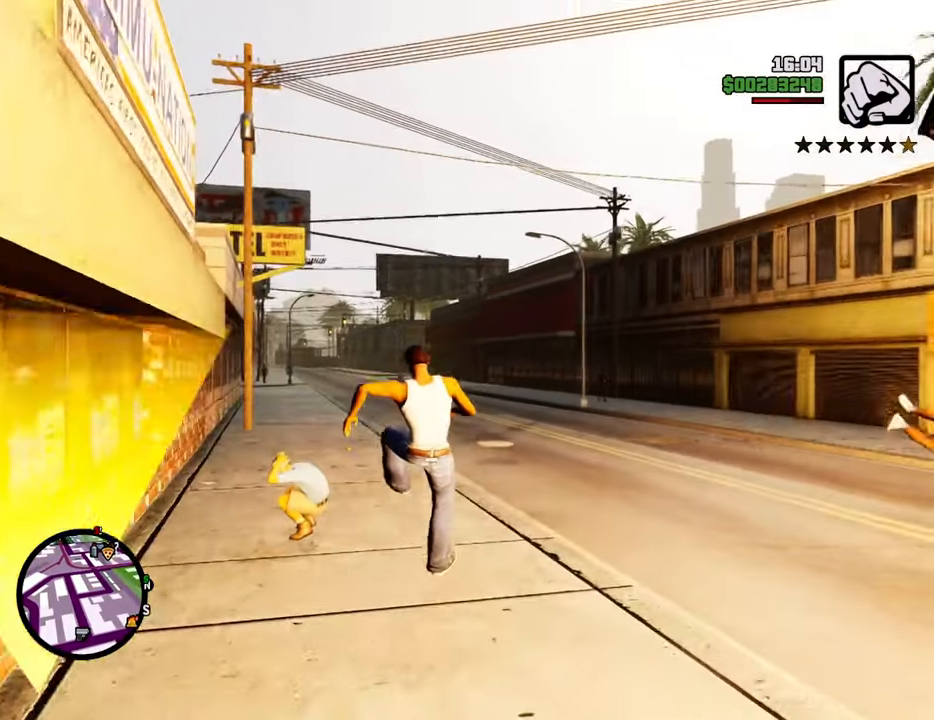
{"keys": ["w"], "mouse": [], "events": []}
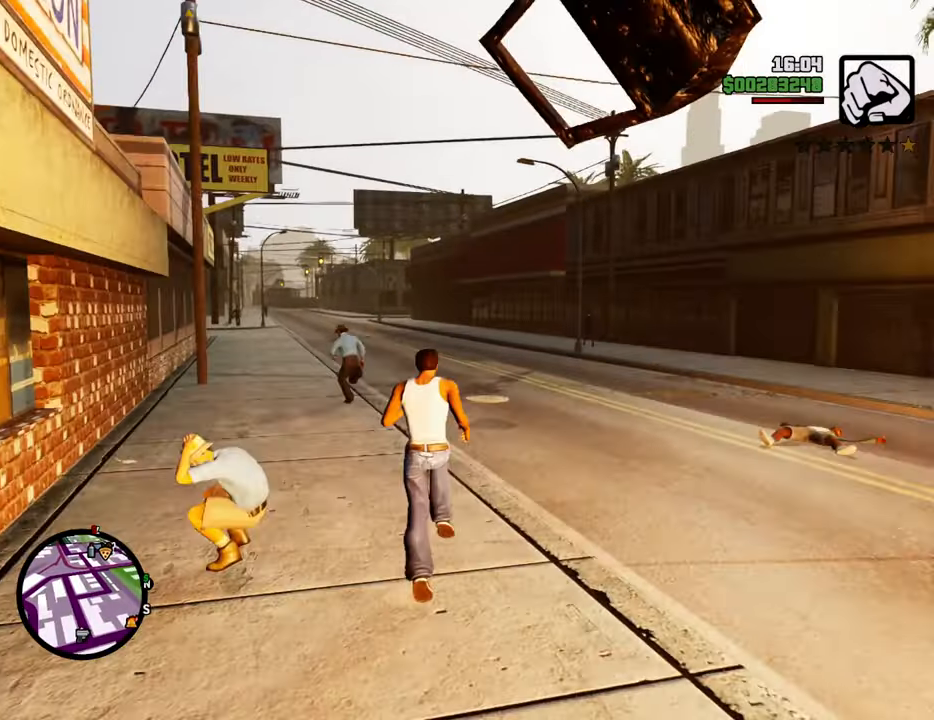
{"keys": ["a", "w"], "mouse": [], "events": [[234, "a", "down"]]}
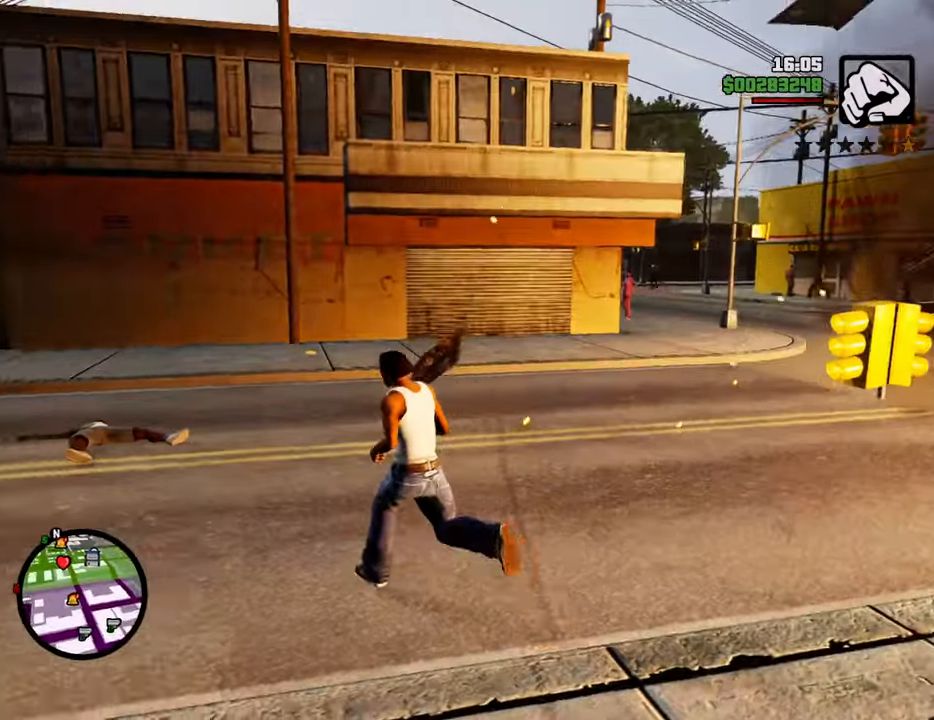
{"keys": ["w"], "mouse": [], "events": [[434, "a", "up"]]}
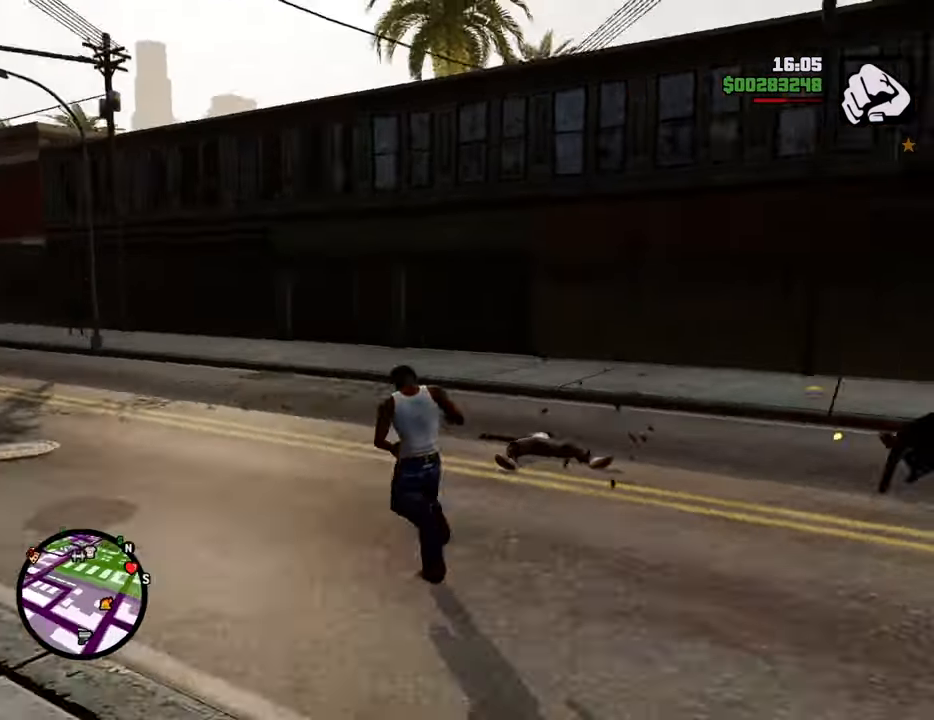
{"keys": ["w"], "mouse": [], "events": [[33, "d", "down"], [451, "d", "up"]]}
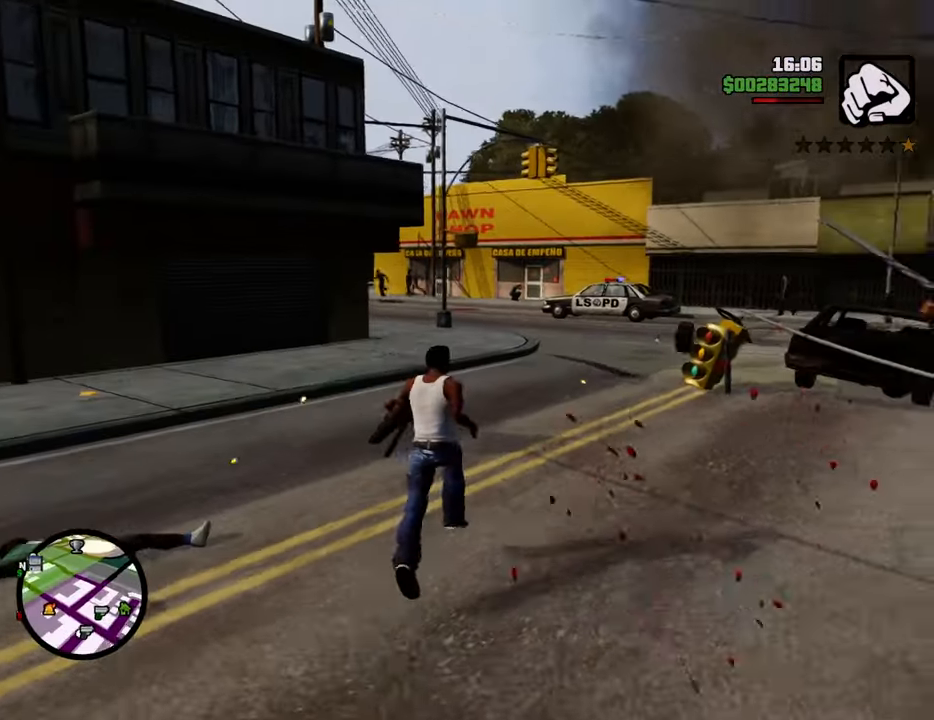
{"keys": ["w"], "mouse": [], "events": [[100, "shift", "down"], [184, "shift", "up"], [284, "shift", "down"], [384, "shift", "up"]]}
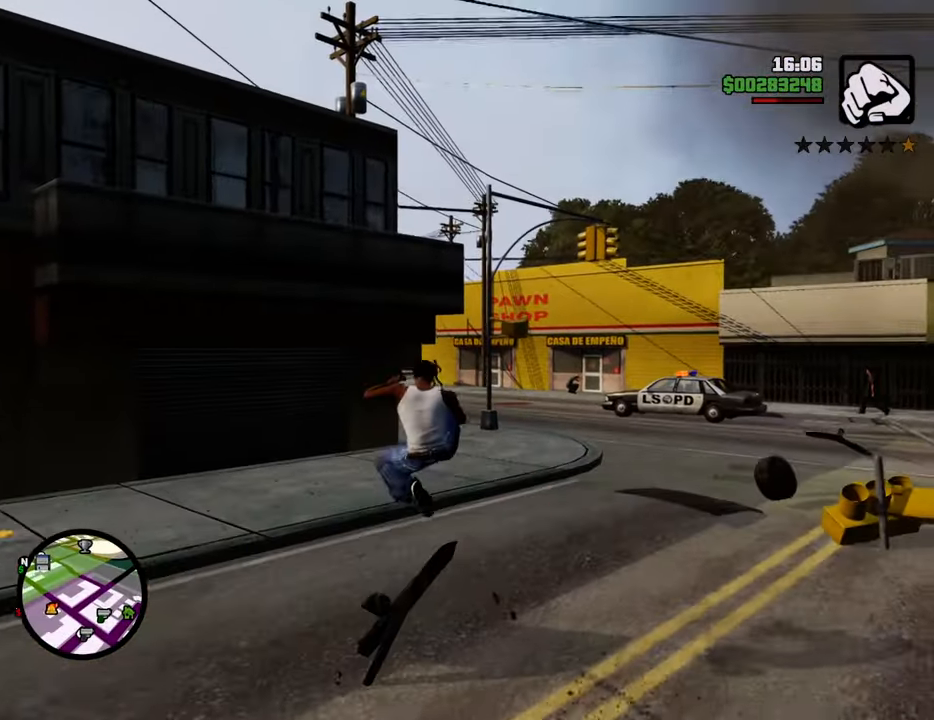
{"keys": ["a", "w"], "mouse": [], "events": [[484, "a", "down"]]}
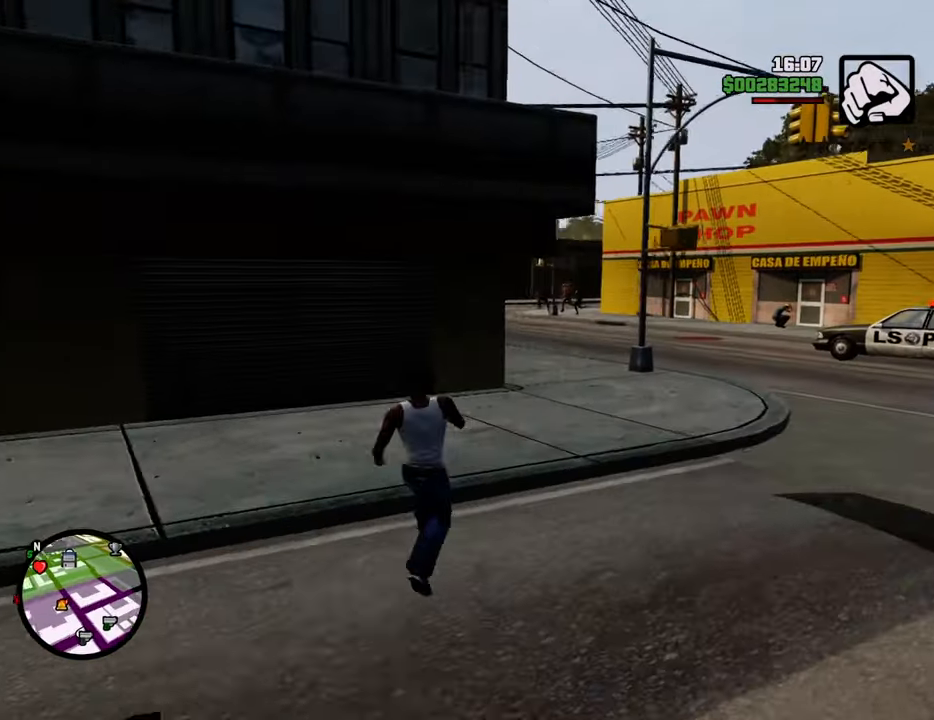
{"keys": ["shift", "w"], "mouse": [], "events": [[34, "a", "up"], [217, "shift", "down"], [368, "shift", "up"], [451, "shift", "down"]]}
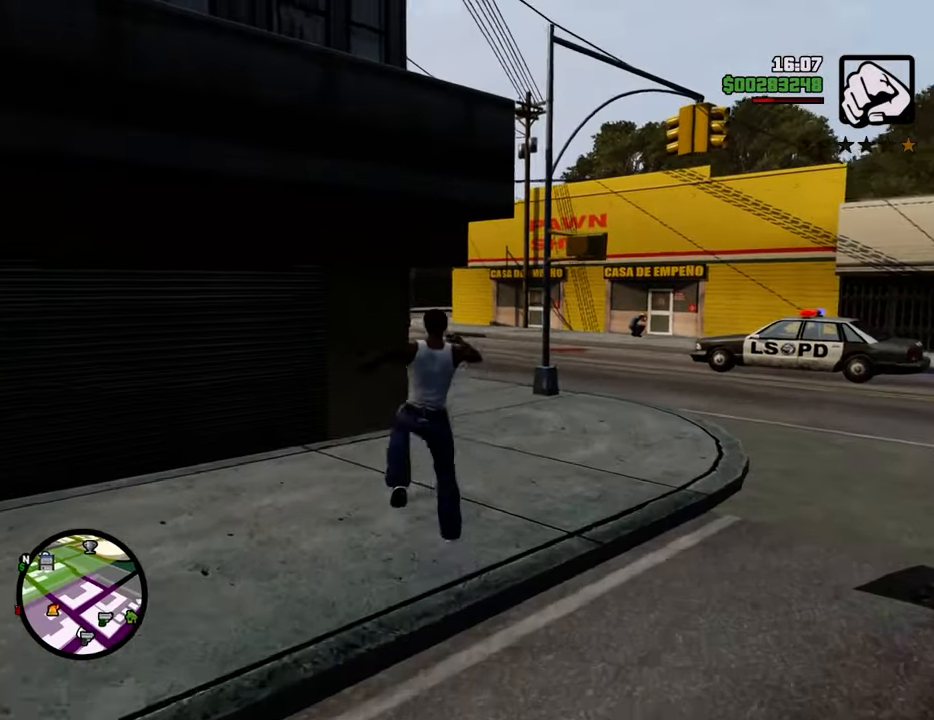
{"keys": ["d", "w"], "mouse": [], "events": [[50, "shift", "up"], [334, "d", "down"]]}
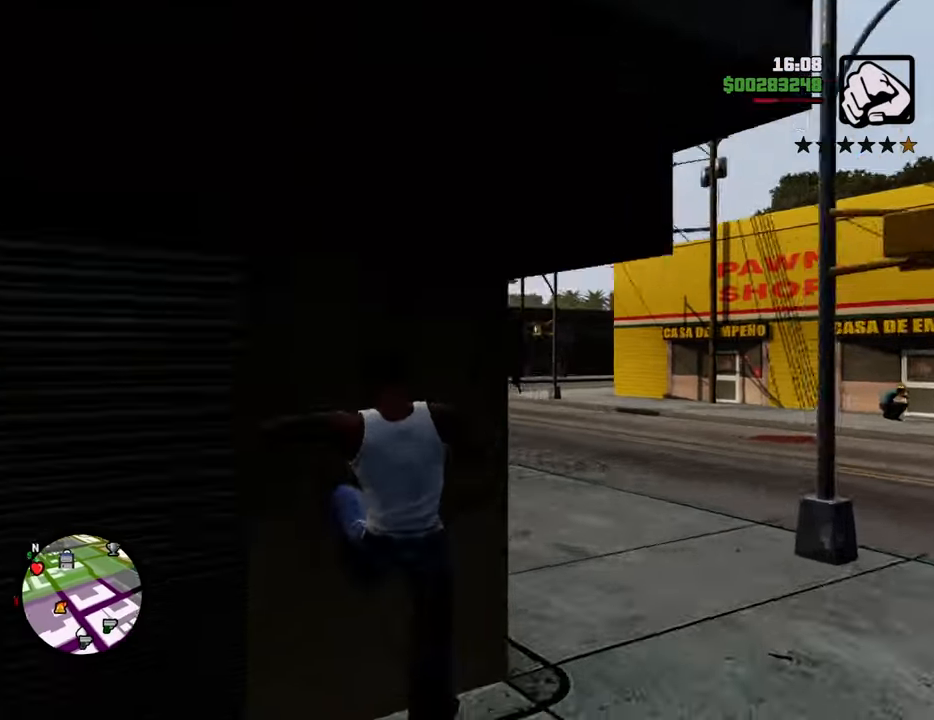
{"keys": ["space", "w"], "mouse": [], "events": [[418, "d", "up"], [485, "space", "down"]]}
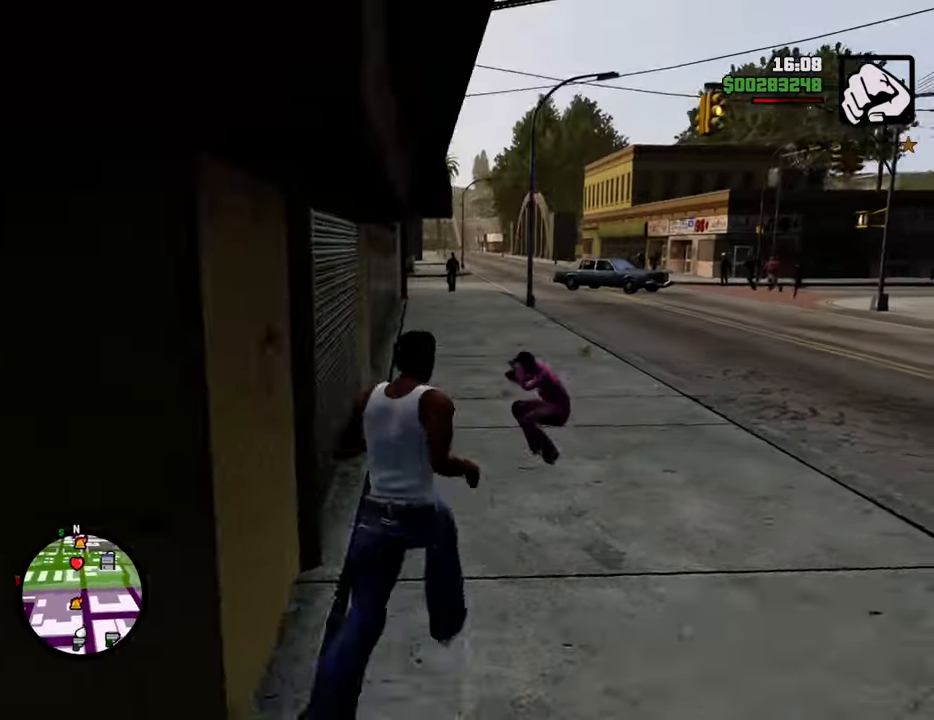
{"keys": ["w"], "mouse": [], "events": [[200, "space", "up"]]}